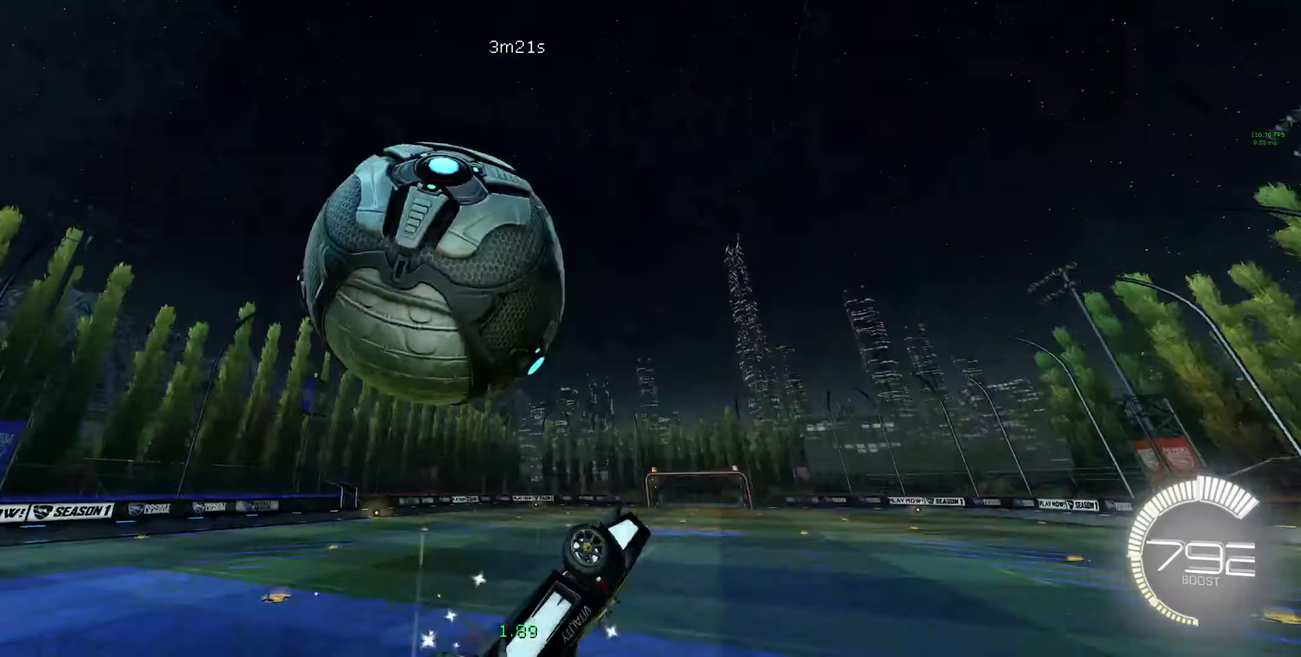
Gameplay with a controller (Xbox layout); each line is a JSON object with the inputs held at the frame after it. "events" lists button and stick changes between this image and that frame as [ms after this image, input, new state], when the widget could be followed in between. This document gives stick clicks only as held states, not as events.
{"buttons": ["R2"], "left_stick": "left", "right_stick": "center", "events": [[33, "B", "up"], [66, "Y", "down"], [133, "left_stick", "left"], [200, "Y", "up"]]}
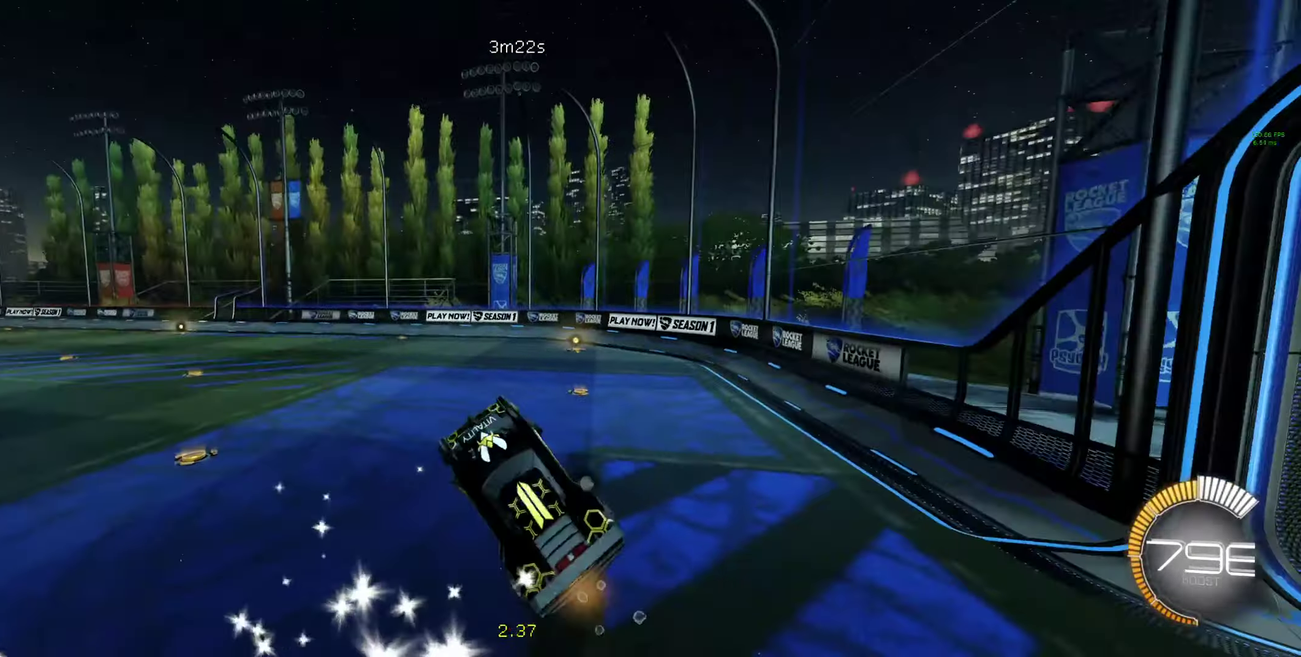
{"buttons": ["B", "R2"], "left_stick": "left", "right_stick": "center", "events": [[166, "Y", "down"], [233, "B", "down"], [266, "Y", "up"]]}
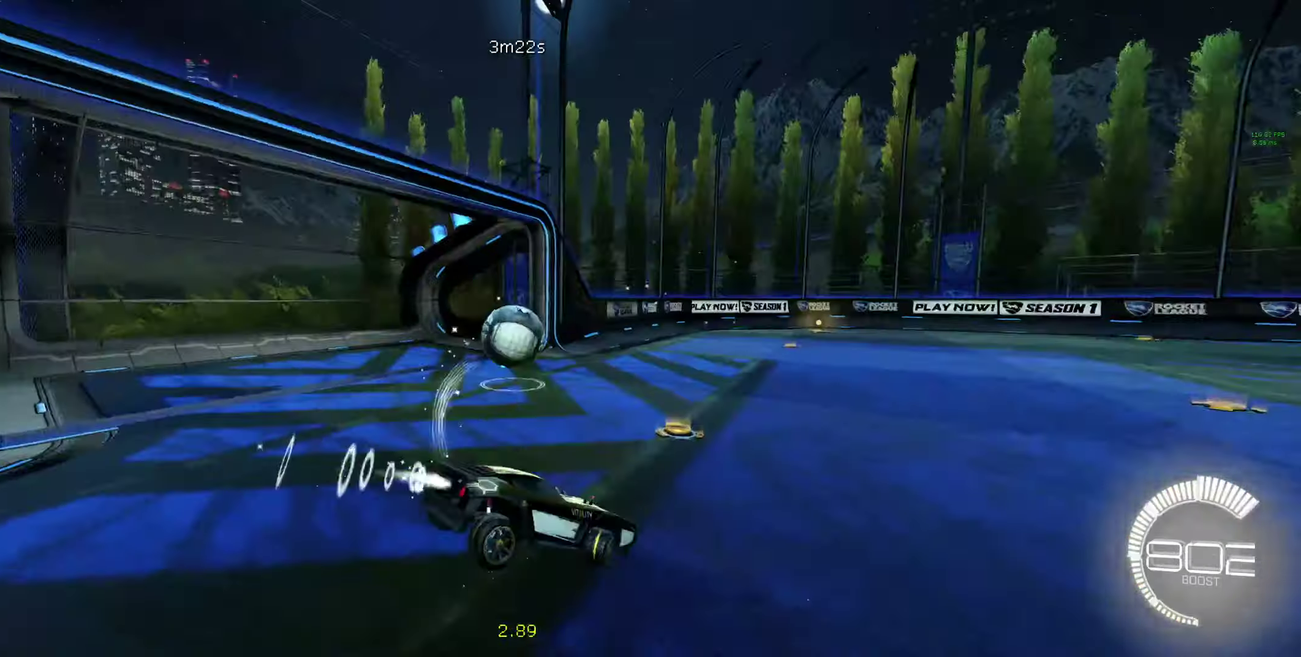
{"buttons": ["B", "R2"], "left_stick": "center", "right_stick": "center", "events": [[133, "Y", "down"], [233, "Y", "up"], [400, "left_stick", "up-left"], [466, "left_stick", "center"]]}
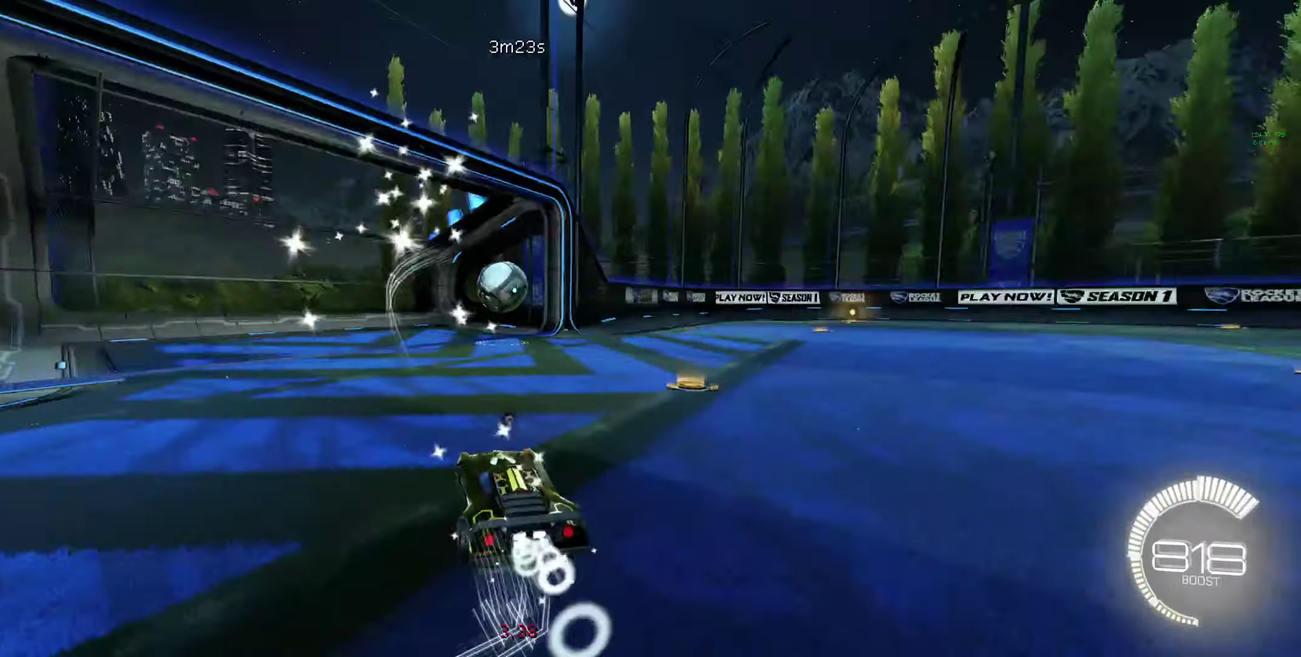
{"buttons": ["A", "B", "R2"], "left_stick": "down-left", "right_stick": "center", "events": [[166, "left_stick", "right"], [266, "left_stick", "center"], [466, "A", "down"], [466, "left_stick", "down-left"]]}
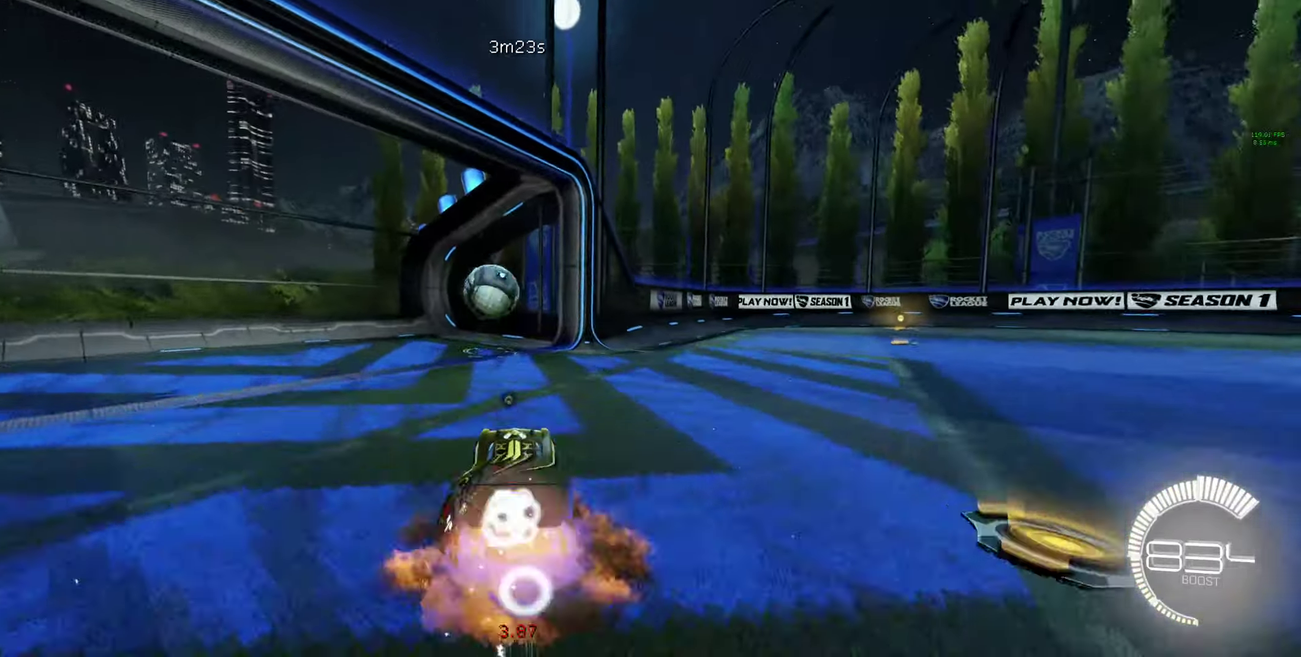
{"buttons": ["B", "L1"], "left_stick": "up-left", "right_stick": "center", "events": [[33, "A", "up"], [33, "left_stick", "left"], [100, "B", "up"], [100, "R2", "up"], [100, "left_stick", "up-left"], [167, "left_stick", "center"], [300, "B", "down"], [500, "L1", "down"], [500, "left_stick", "up-left"]]}
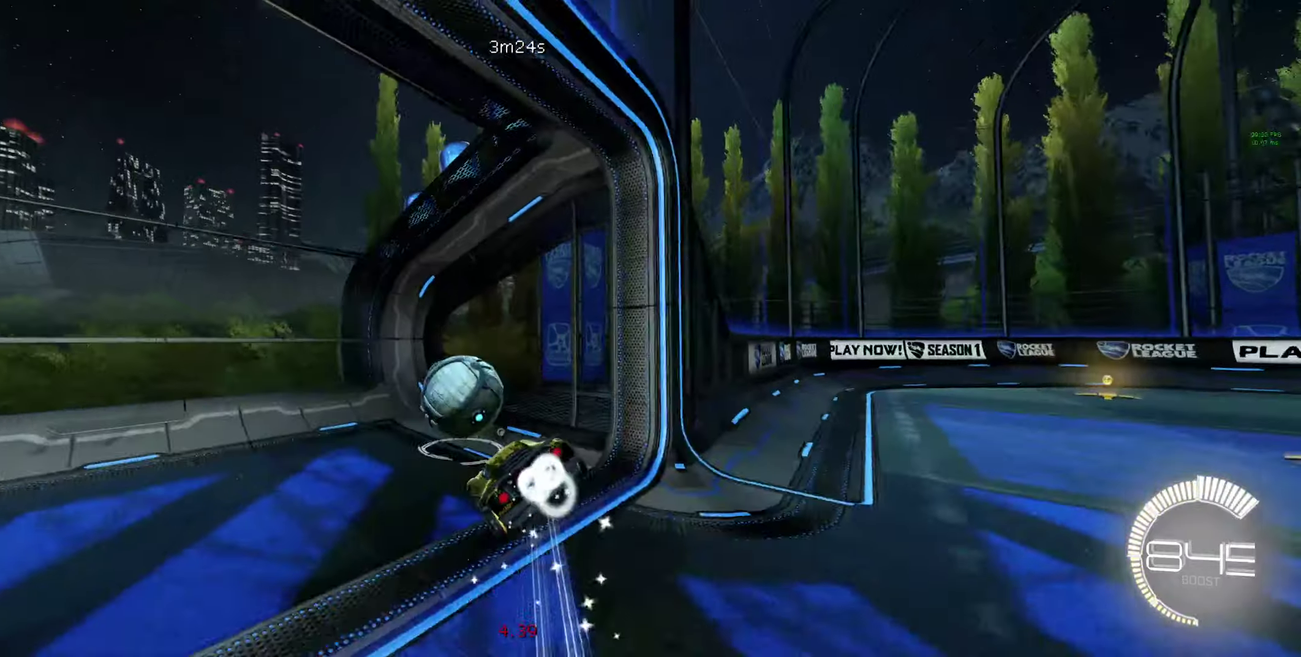
{"buttons": [], "left_stick": "center", "right_stick": "center", "events": [[34, "A", "down"], [200, "A", "up"], [234, "B", "up"], [234, "L1", "up"], [267, "left_stick", "center"]]}